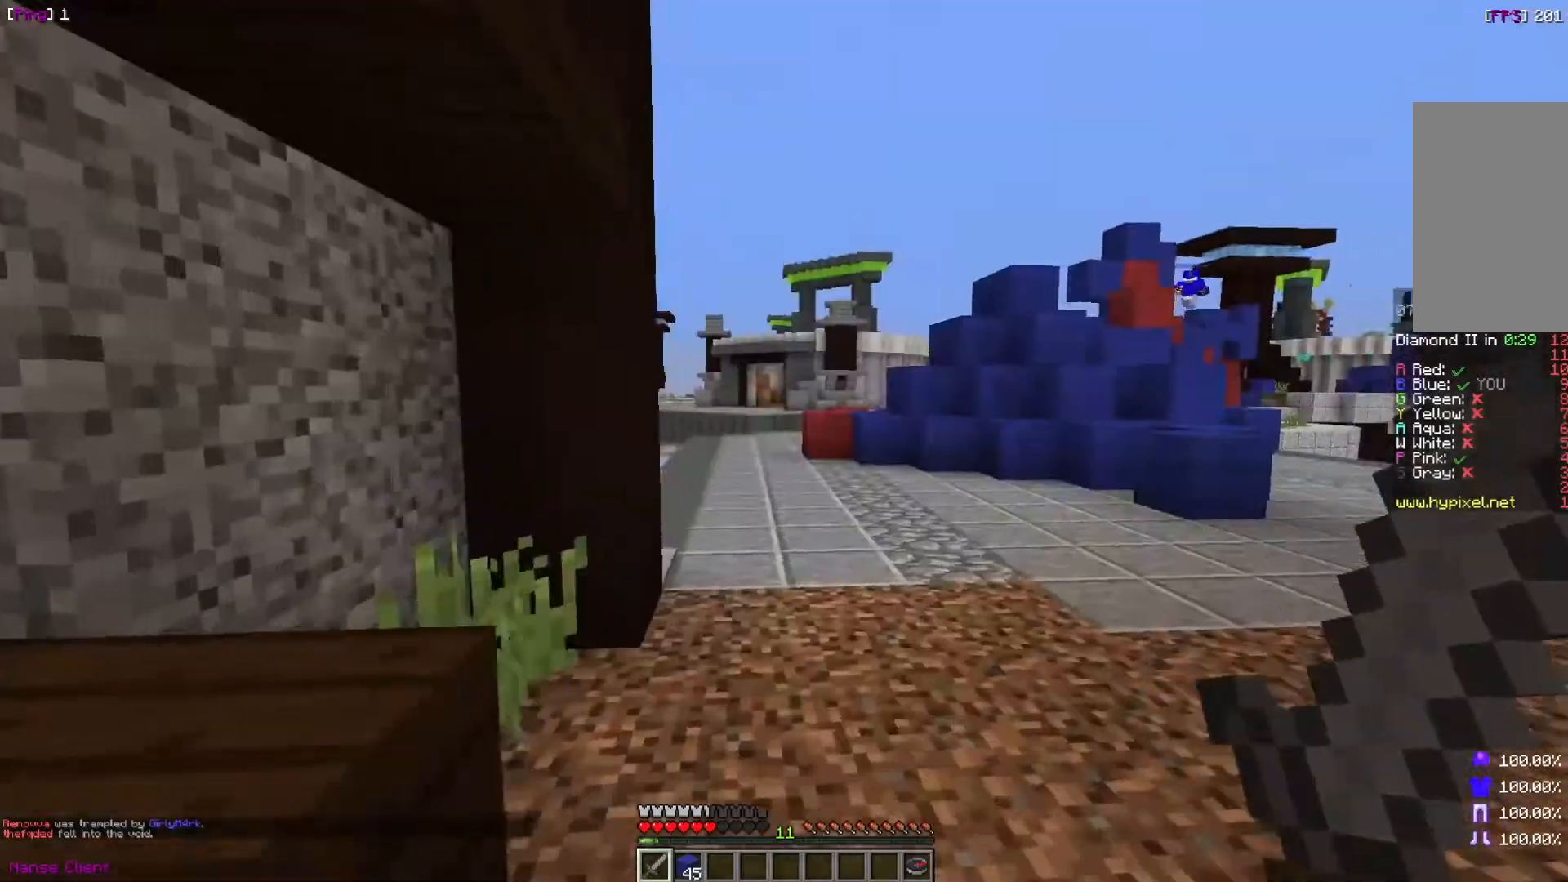
Gameplay with keyboard and mouse; each line is a JSON object with the keys and mouse buttons held at the frame after it. "events" lists presses ("down") and releases ("up") of "a", "d", "s", "w", "mouse_left" and "mouse_right" between this image and that frame as [ms after this image, input, new state], when the widget could be followed in between. "mouse_left", "mouse_right" = the "left", "right" buttons of the "mouse" list. No other keys are recorded. Fast repeated clicks can show as one long hold. Mouse movement is not recorded.
{"keys": ["a"], "mouse": [], "events": [[66, "d", "up"], [300, "a", "down"], [467, "w", "up"]]}
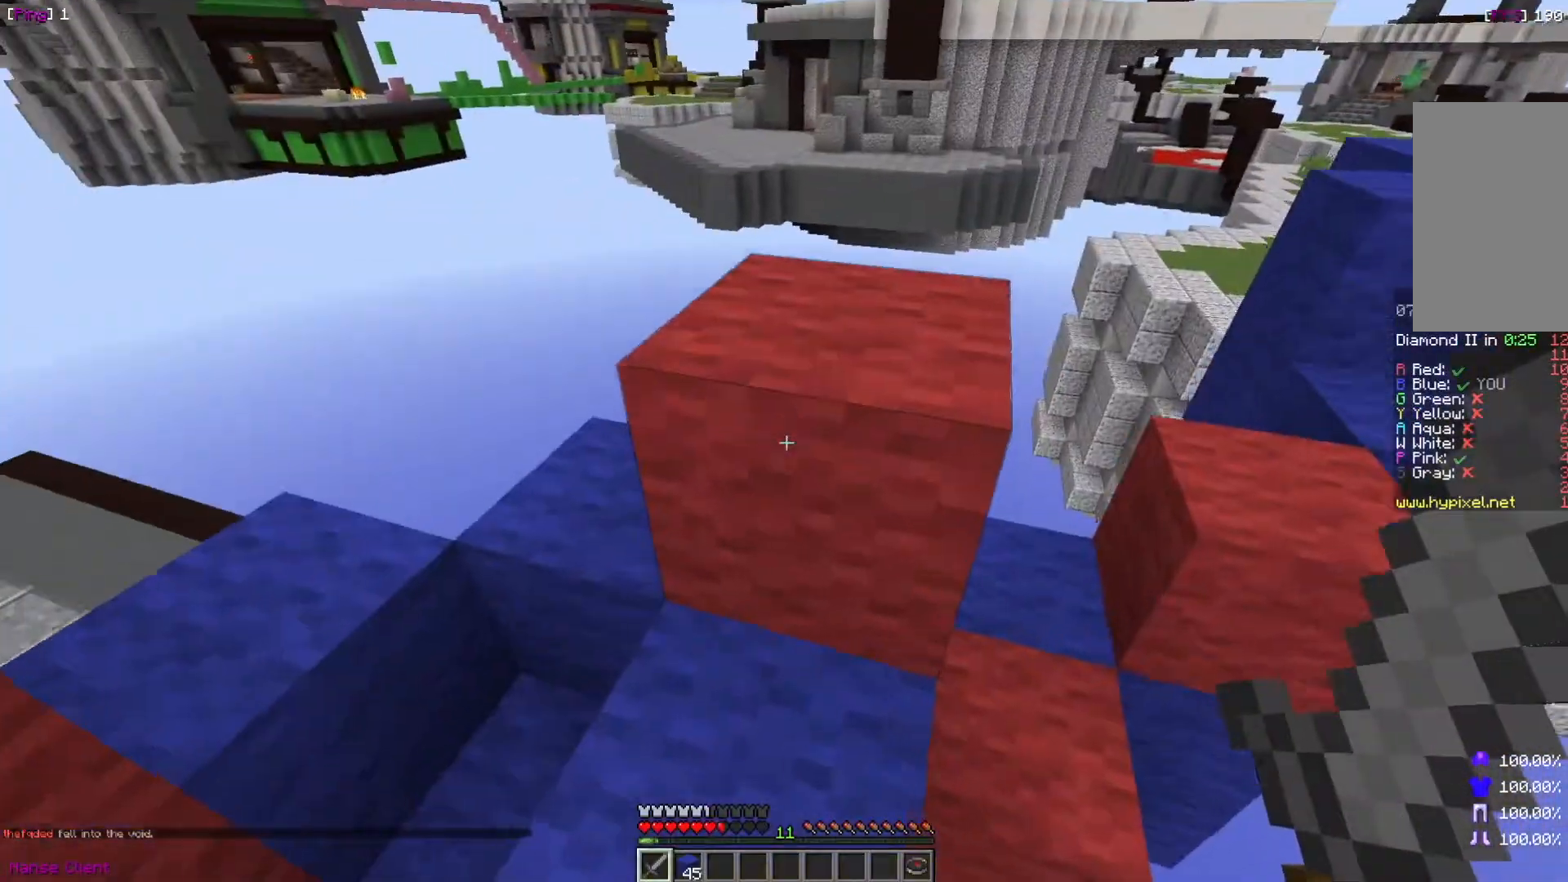
{"keys": ["w"], "mouse": [], "events": [[167, "a", "up"], [467, "w", "down"]]}
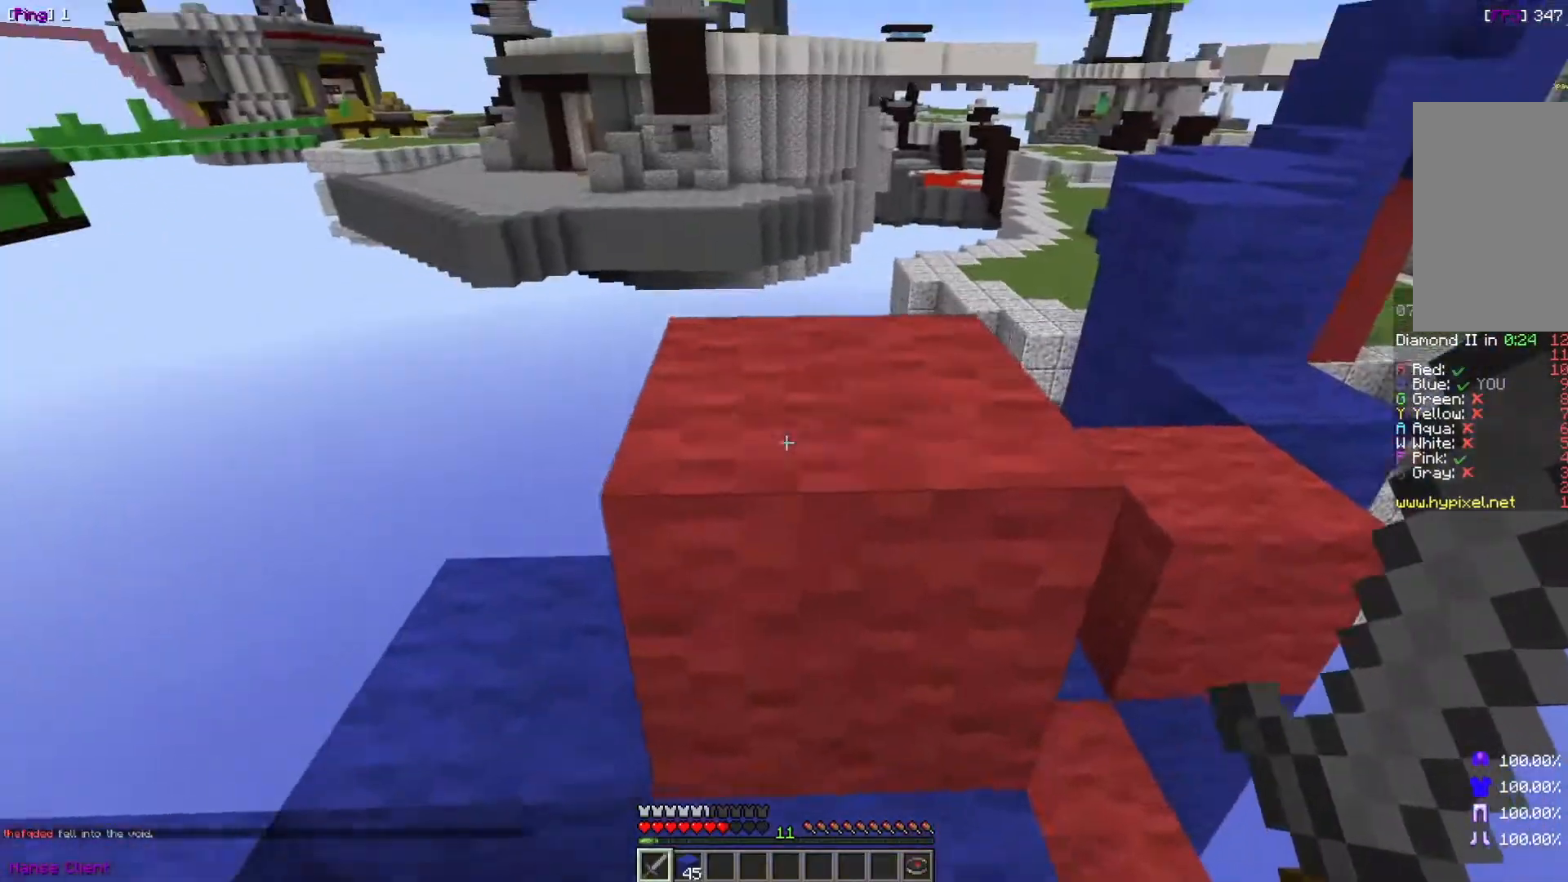
{"keys": ["w"], "mouse": [], "events": [[267, "w", "up"], [467, "w", "down"]]}
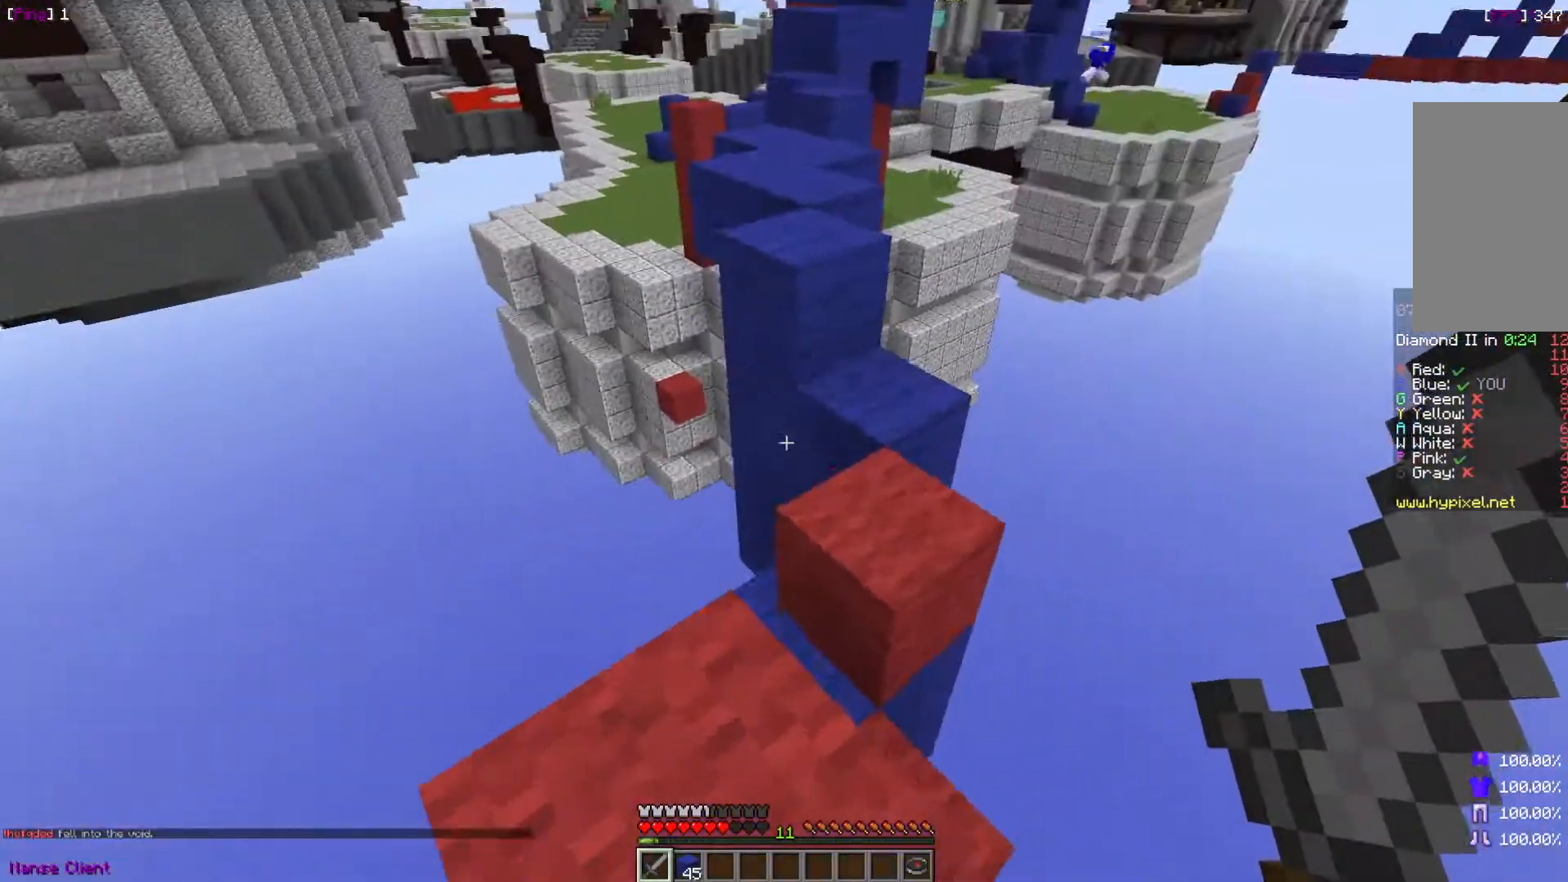
{"keys": ["d", "w"], "mouse": [], "events": [[501, "d", "down"]]}
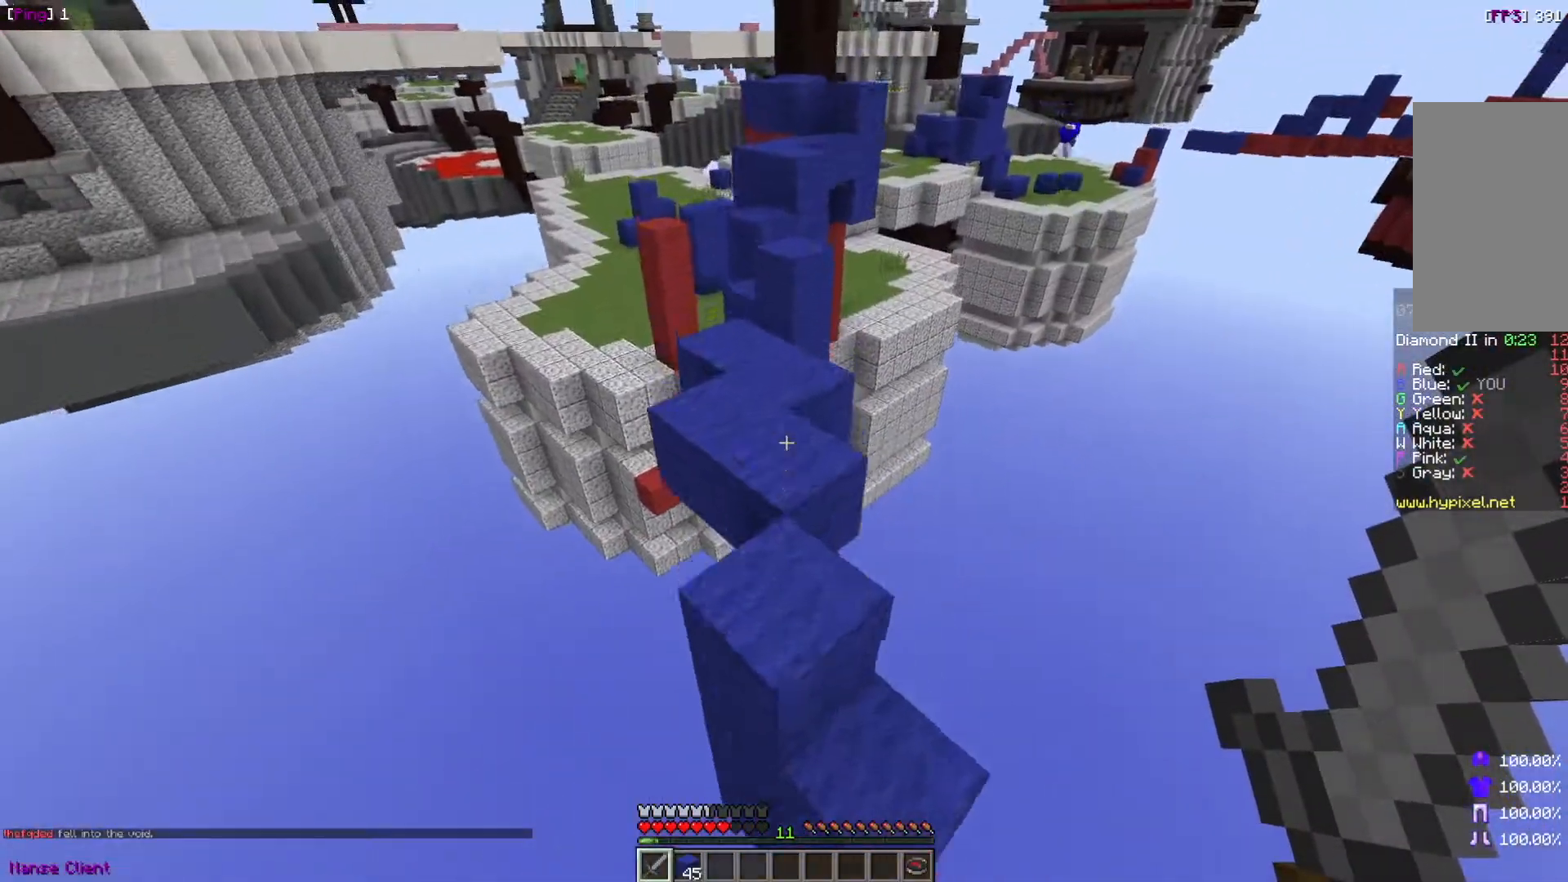
{"keys": ["w"], "mouse": [], "events": [[166, "d", "up"]]}
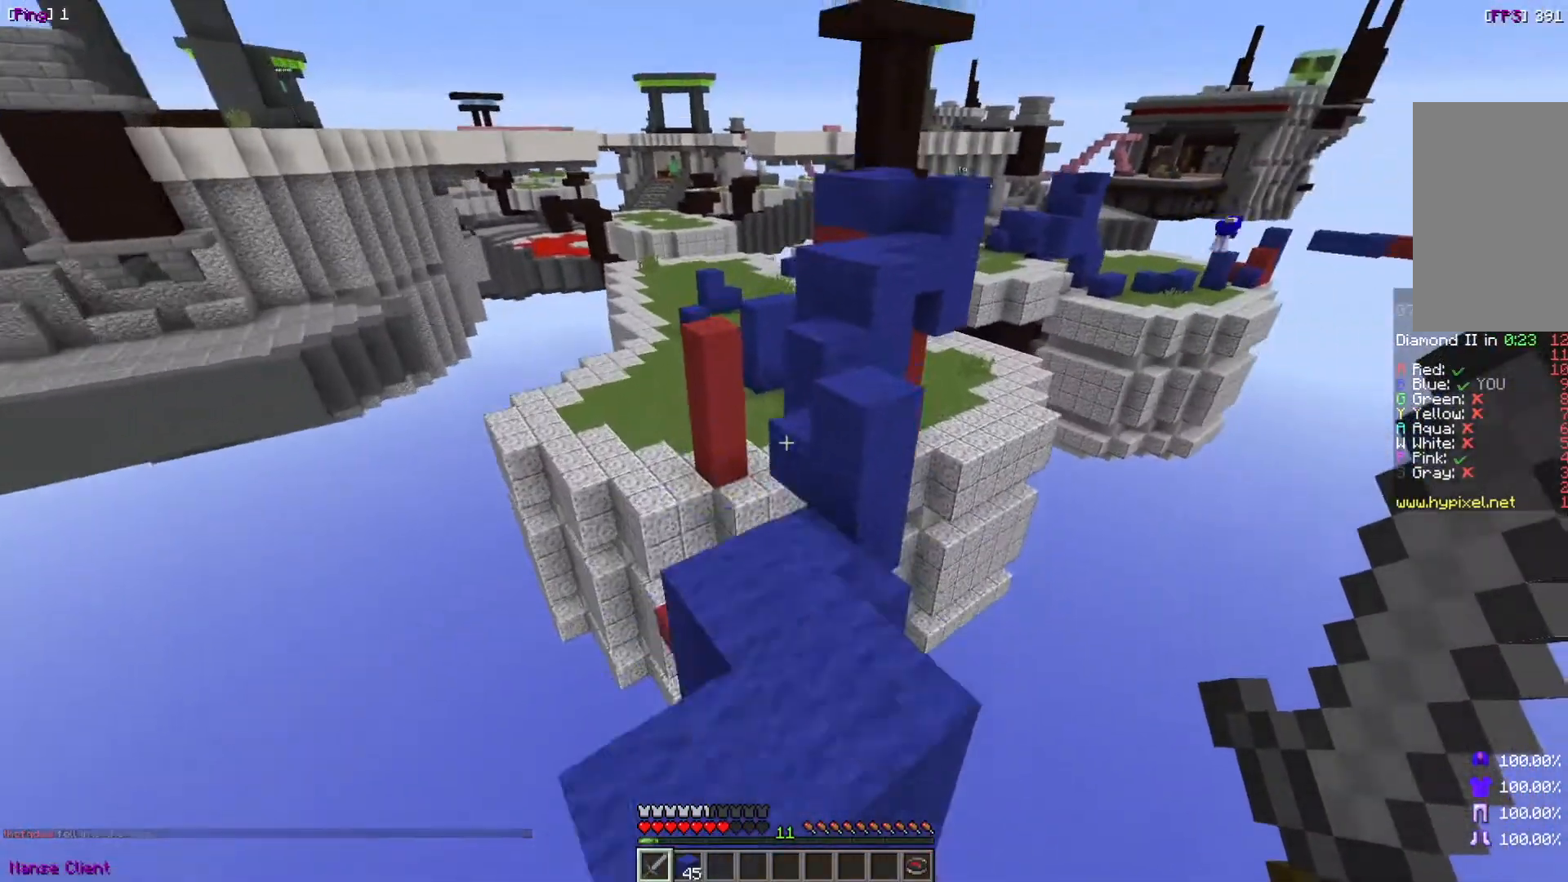
{"keys": ["w"], "mouse": [], "events": []}
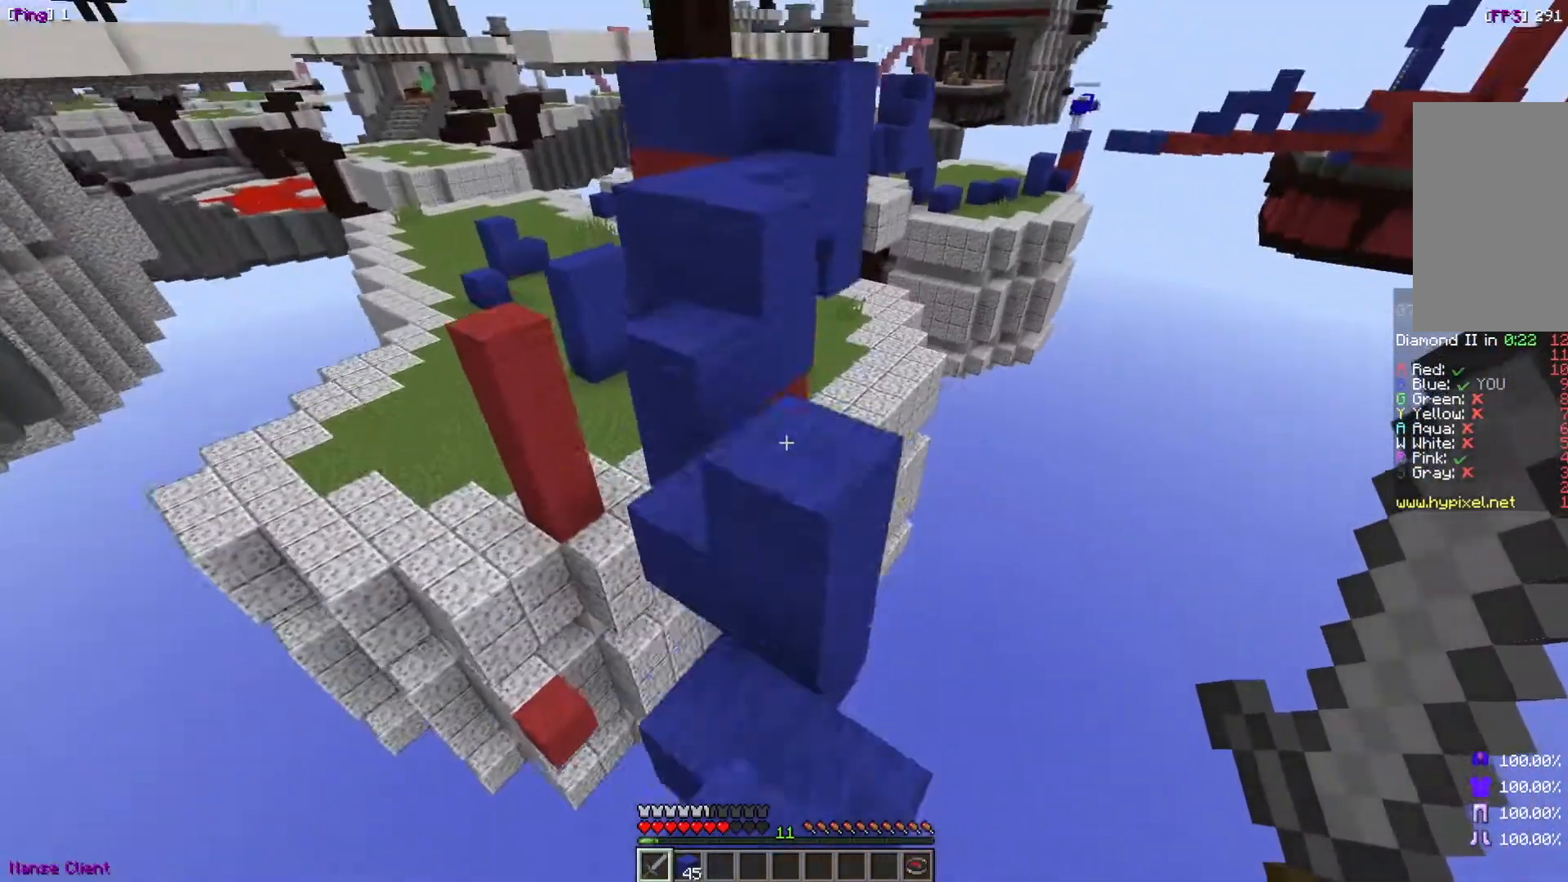
{"keys": ["w"], "mouse": [], "events": []}
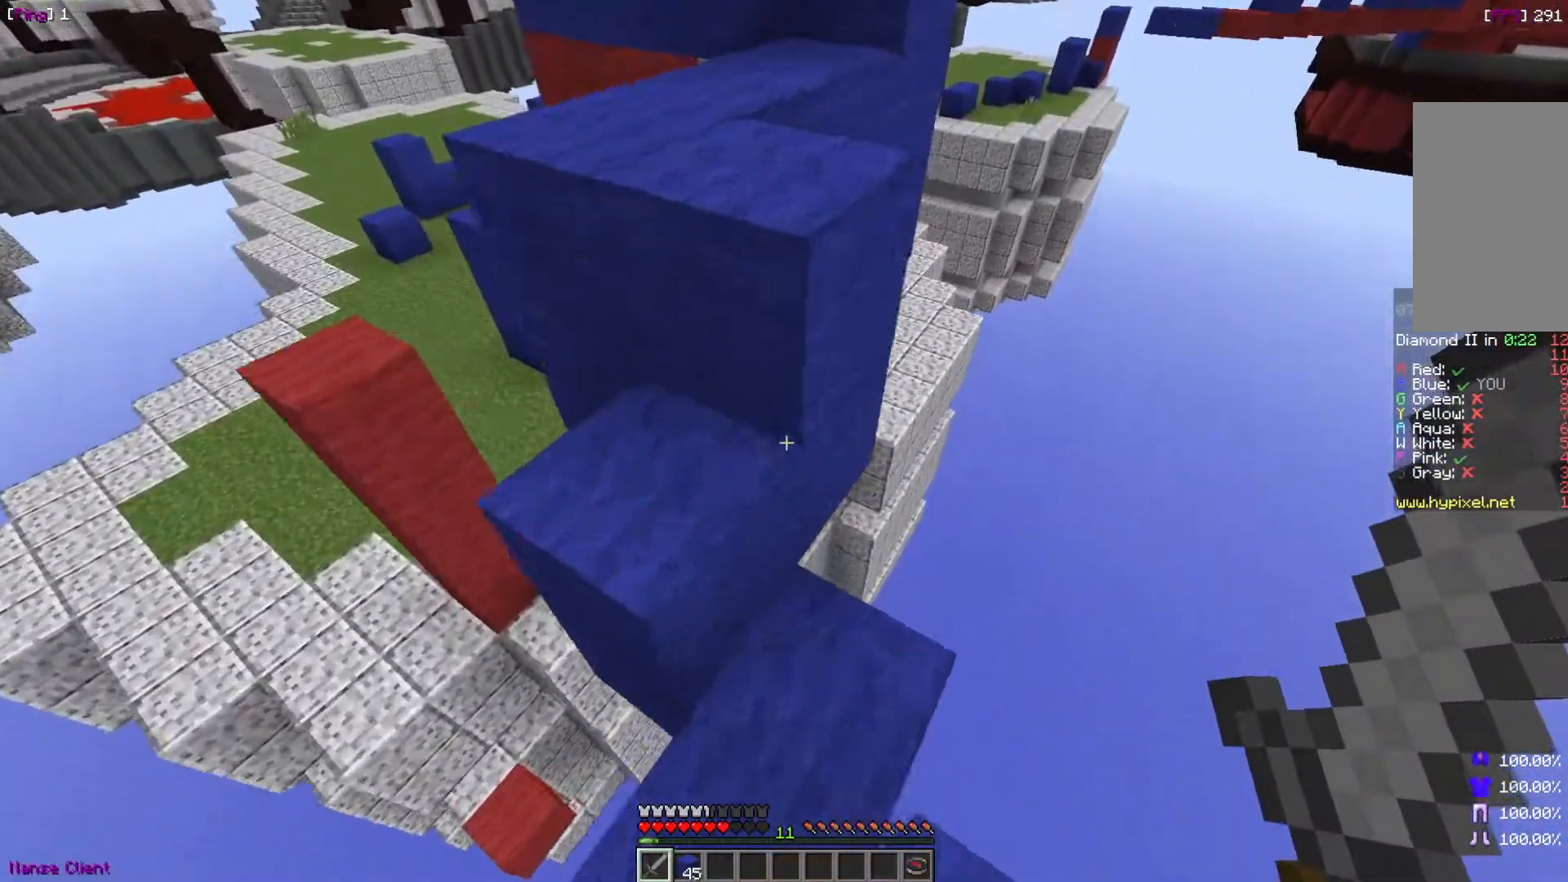
{"keys": [], "mouse": [], "events": [[234, "w", "up"]]}
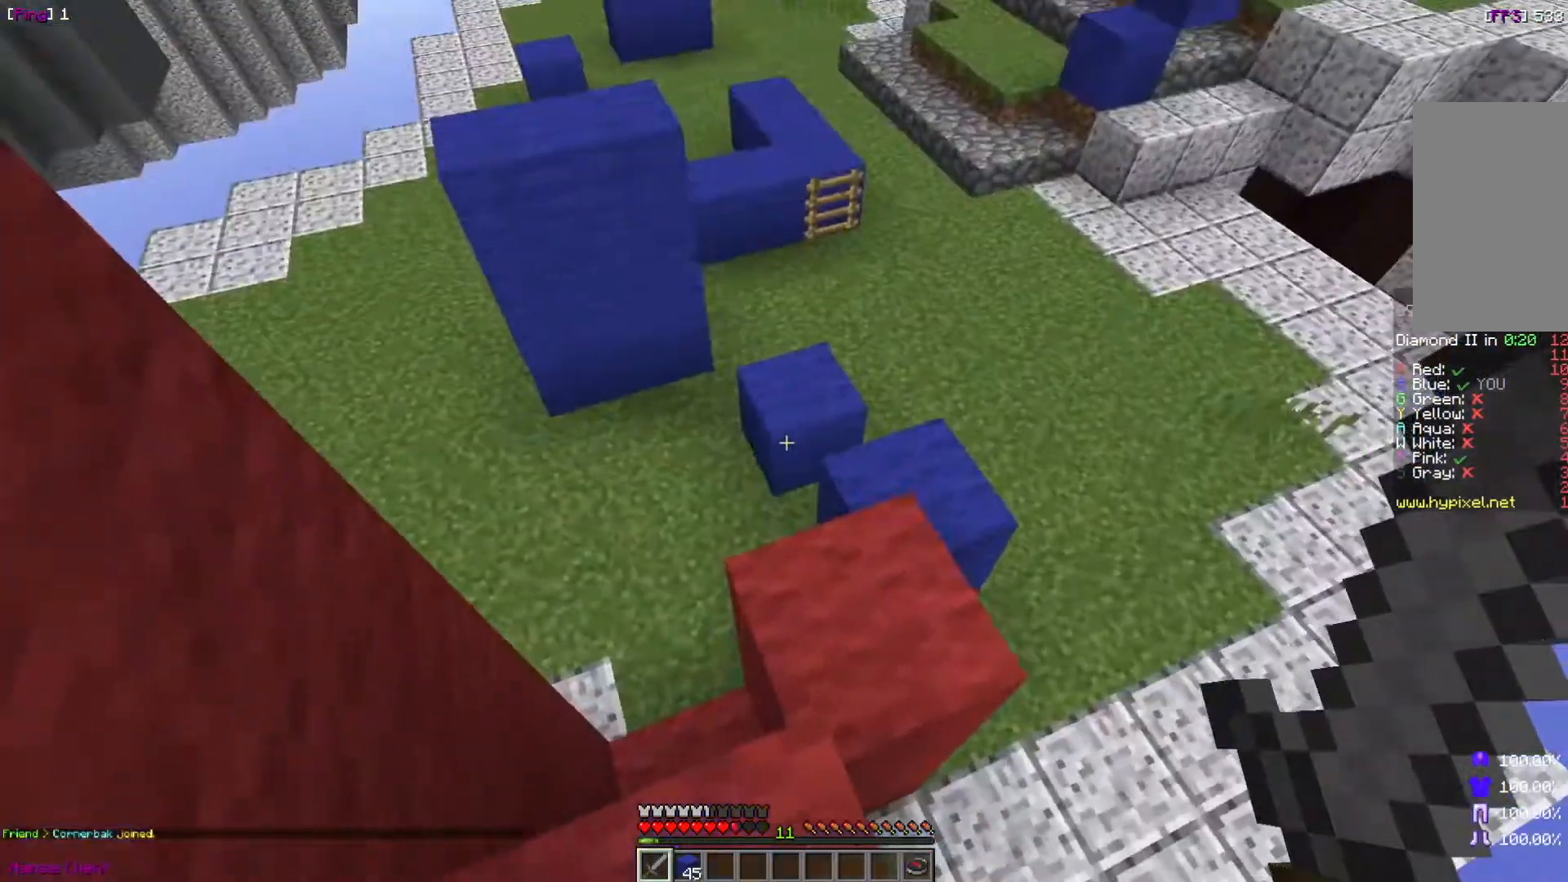
{"keys": ["w"], "mouse": [], "events": [[66, "w", "down"]]}
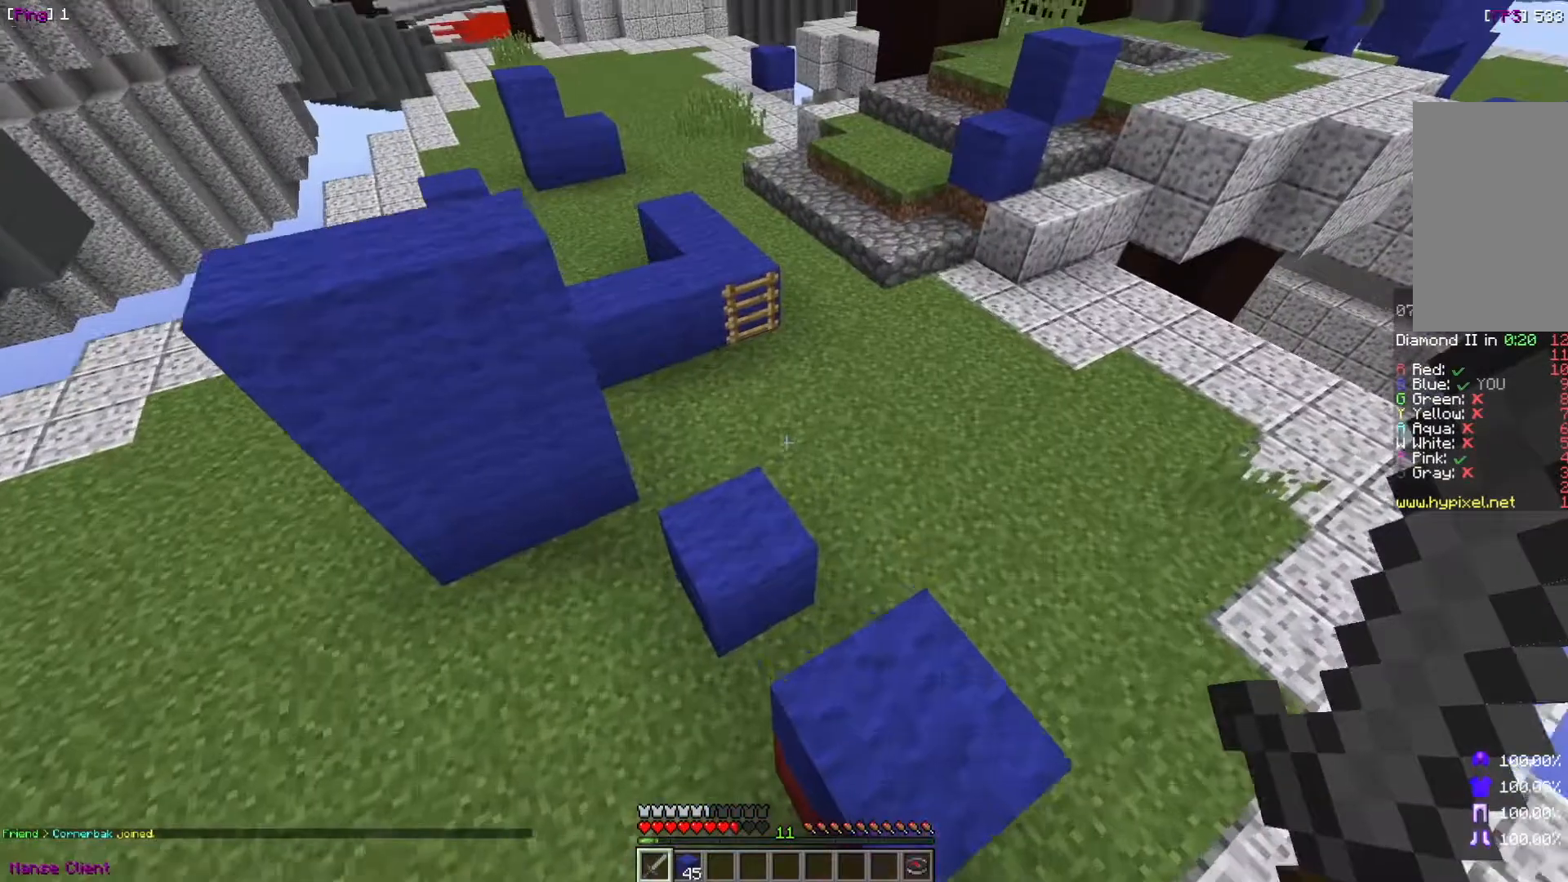
{"keys": ["w"], "mouse": [], "events": []}
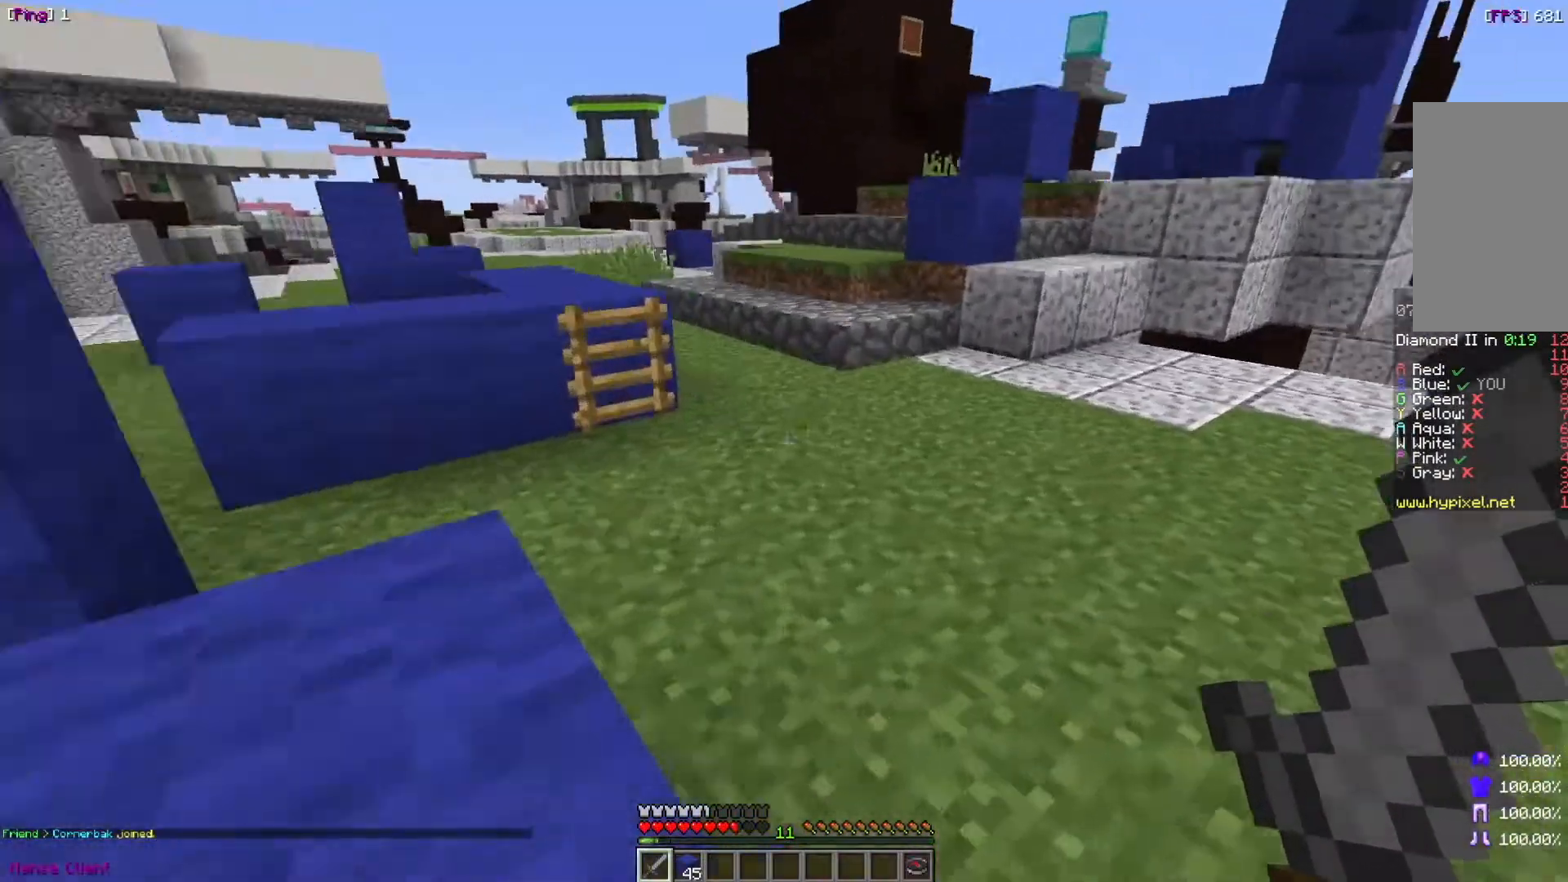
{"keys": ["w"], "mouse": [], "events": []}
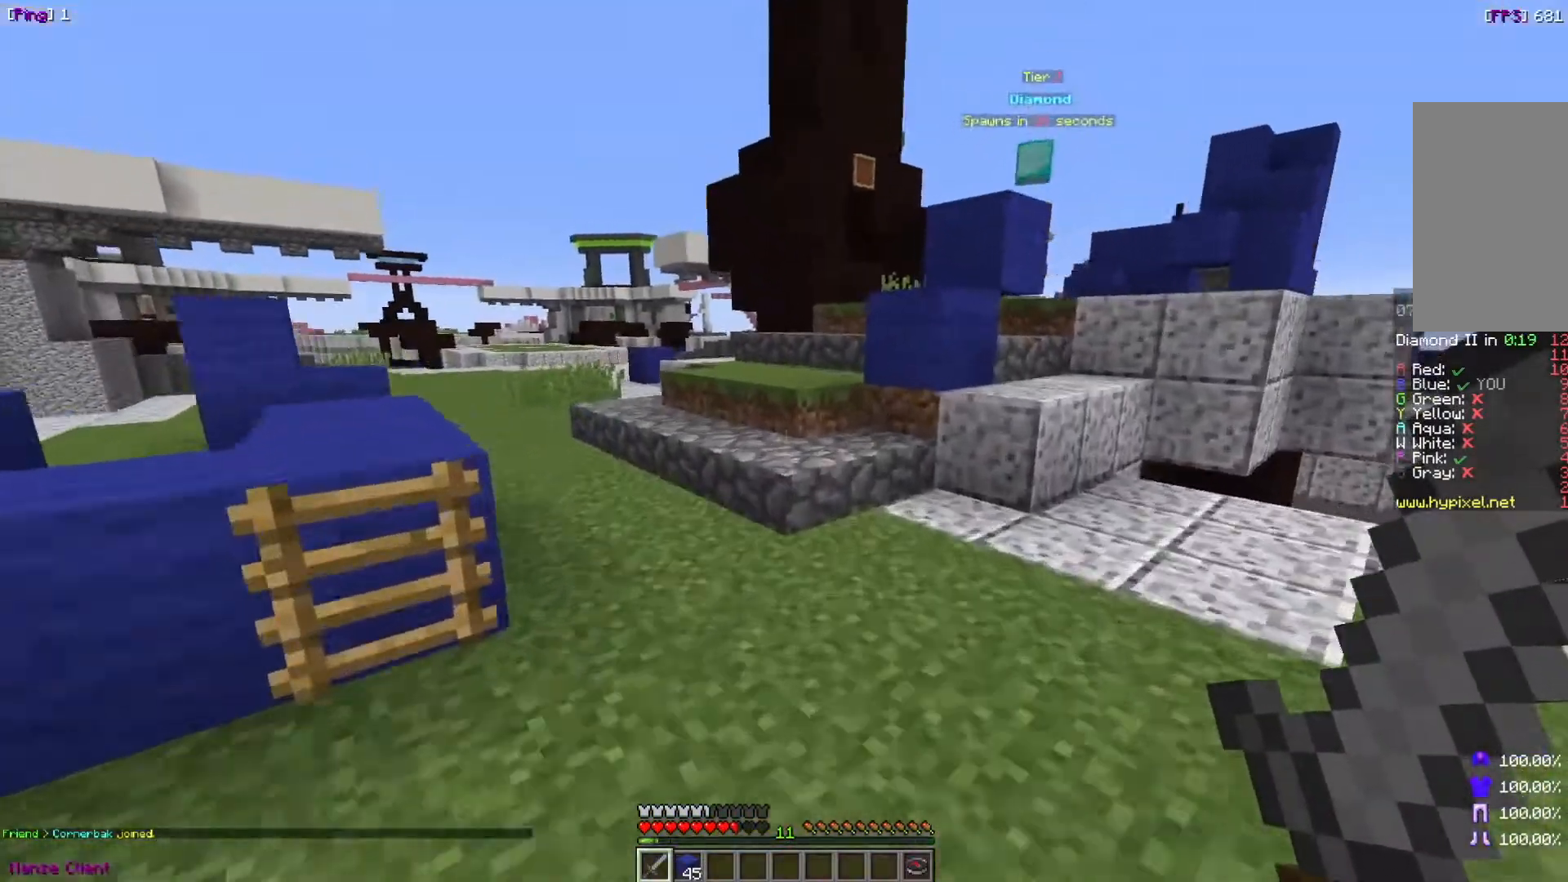
{"keys": ["w"], "mouse": [], "events": []}
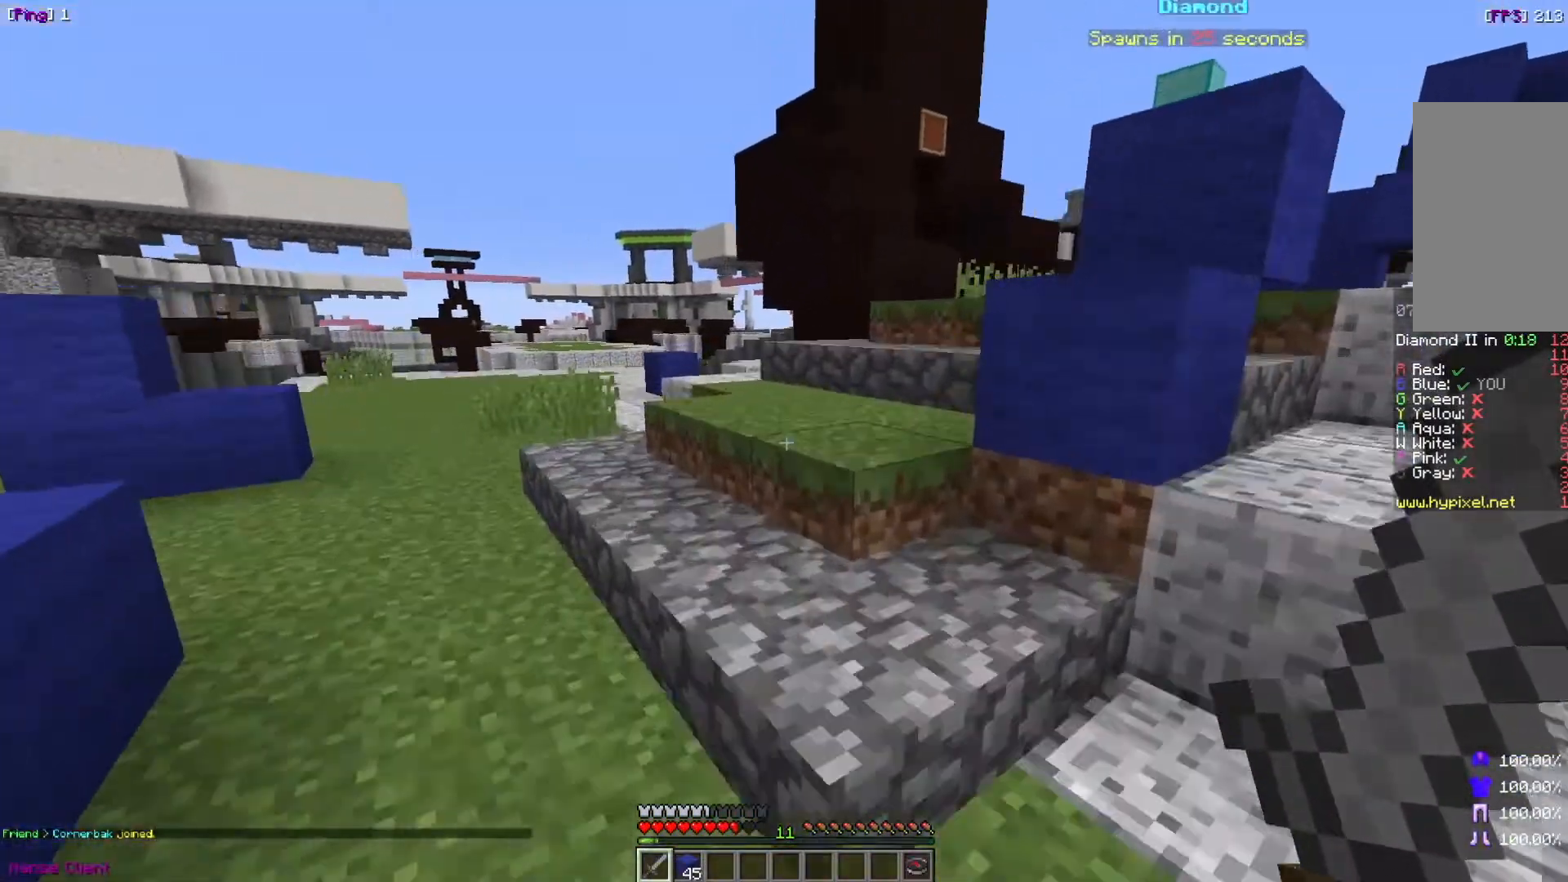
{"keys": ["w"], "mouse": [], "events": []}
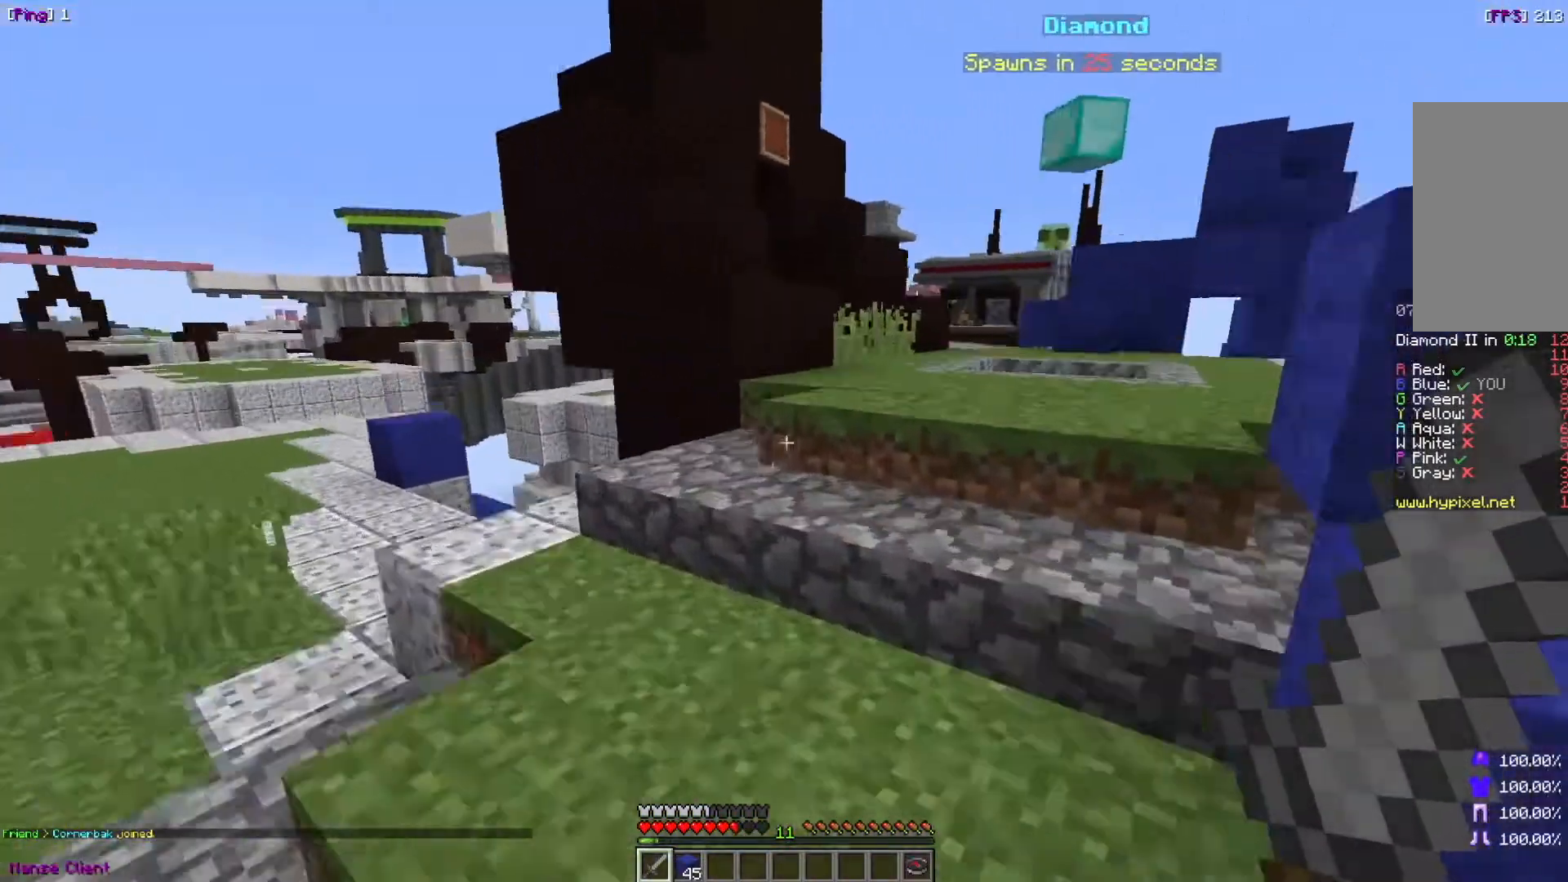
{"keys": [], "mouse": [], "events": [[300, "s", "down"], [300, "w", "up"], [433, "s", "up"]]}
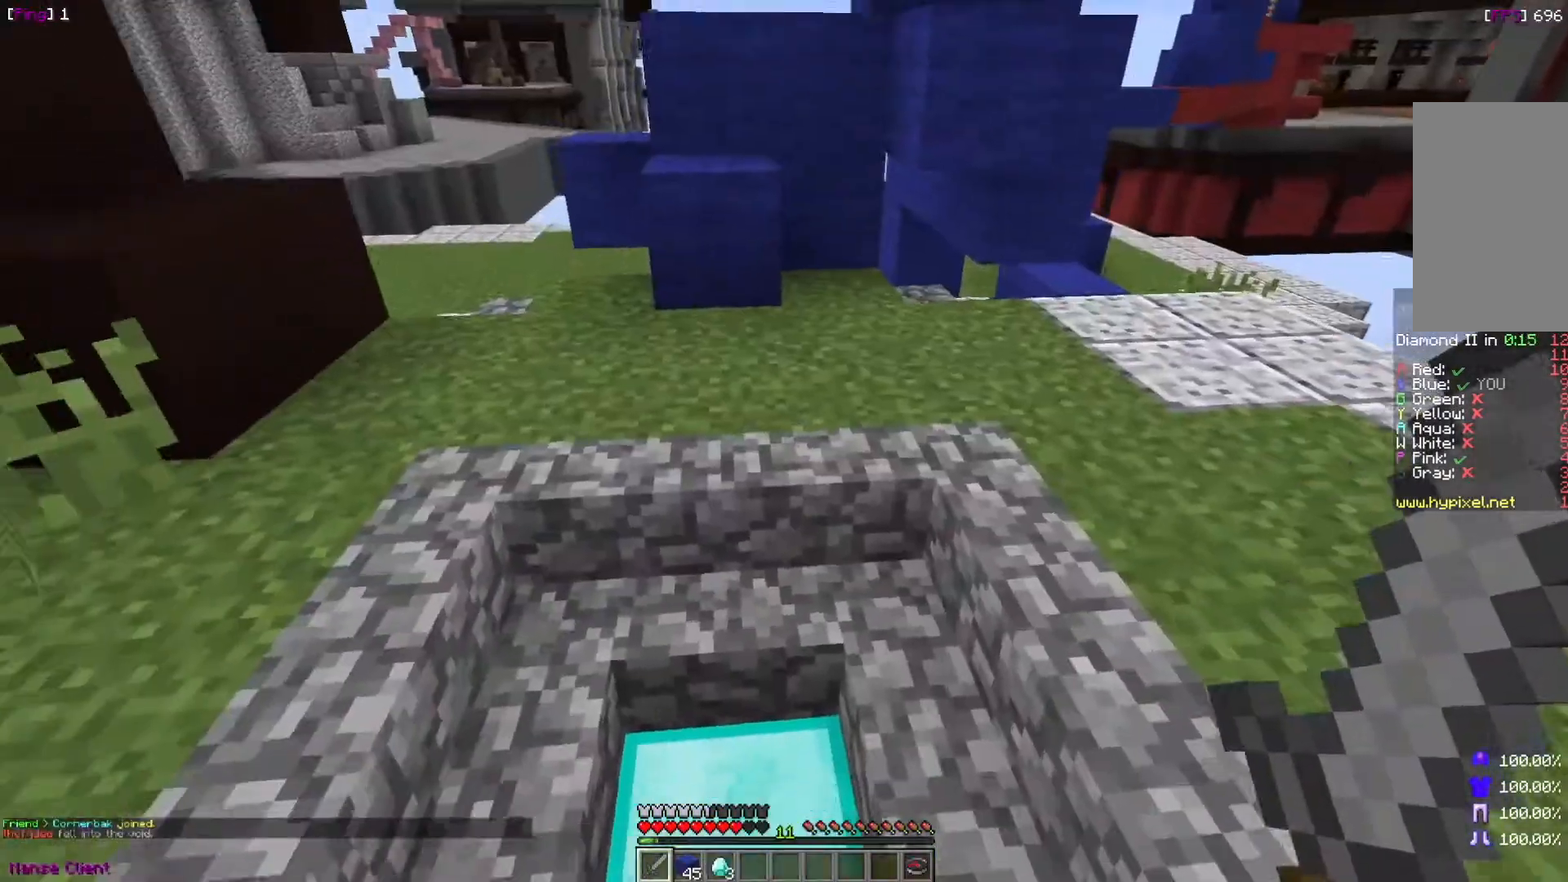
{"keys": ["s"], "mouse": [], "events": [[501, "s", "down"]]}
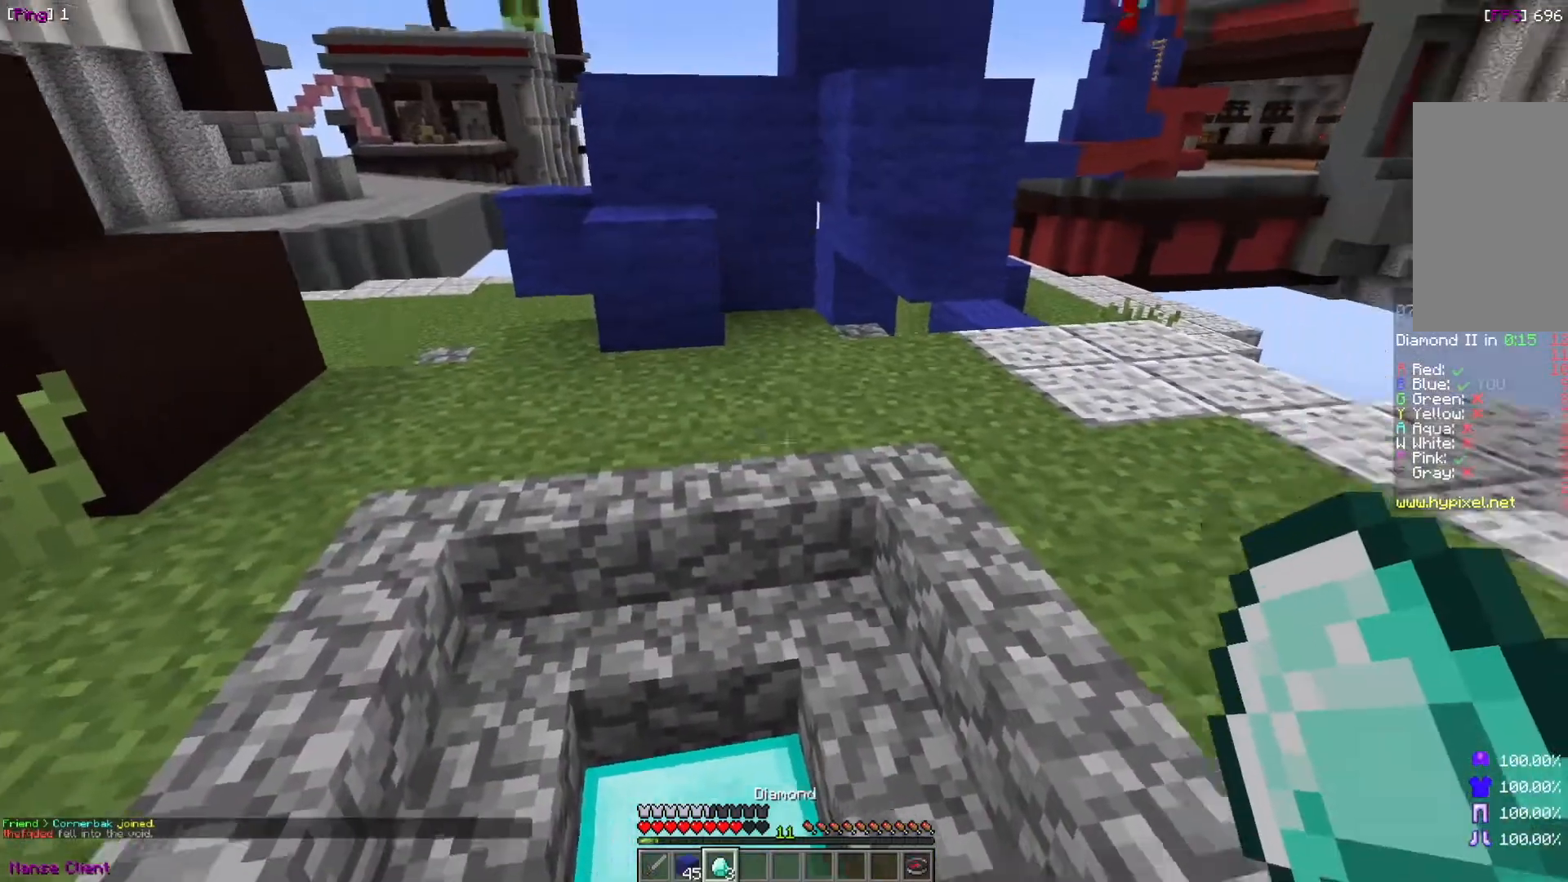
{"keys": ["d"], "mouse": [], "events": [[233, "s", "up"], [400, "d", "down"]]}
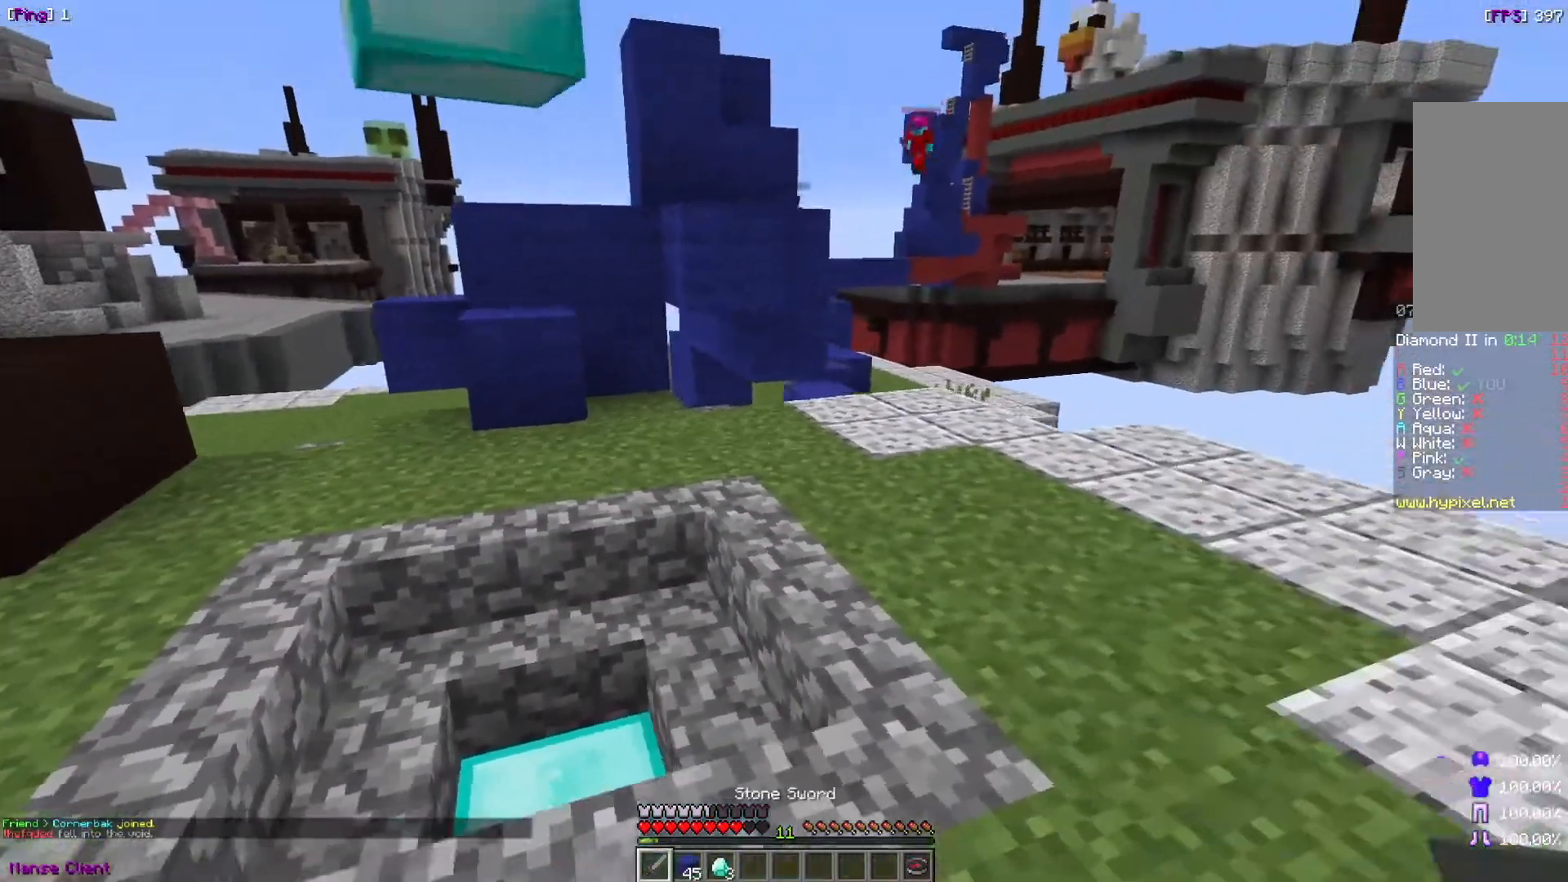
{"keys": ["w"], "mouse": [], "events": [[200, "d", "up"], [501, "w", "down"]]}
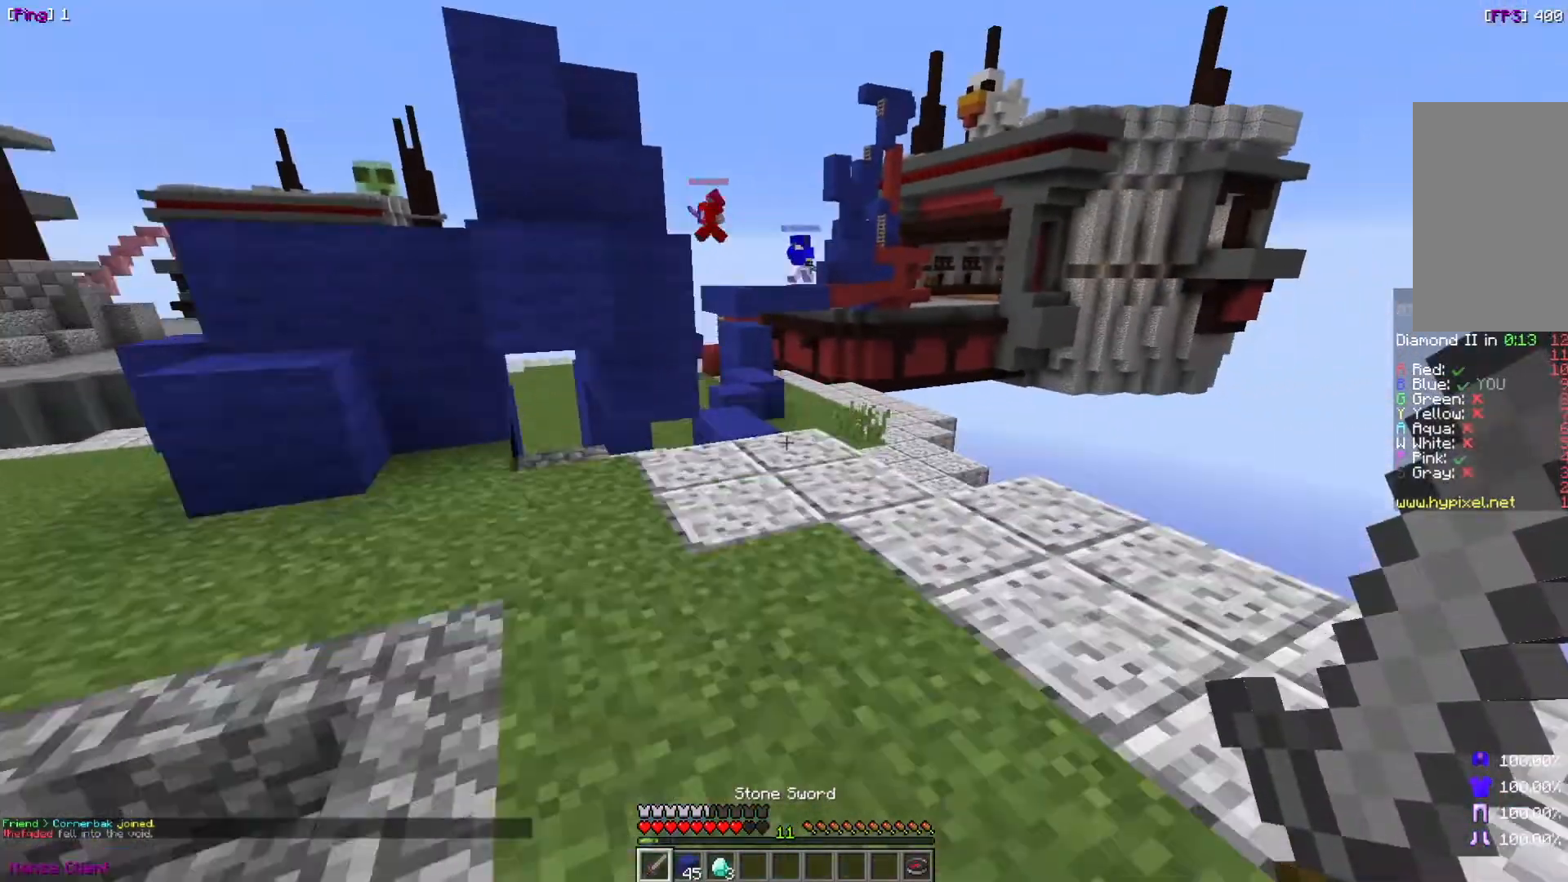
{"keys": ["w"], "mouse": [], "events": [[33, "d", "down"], [167, "d", "up"]]}
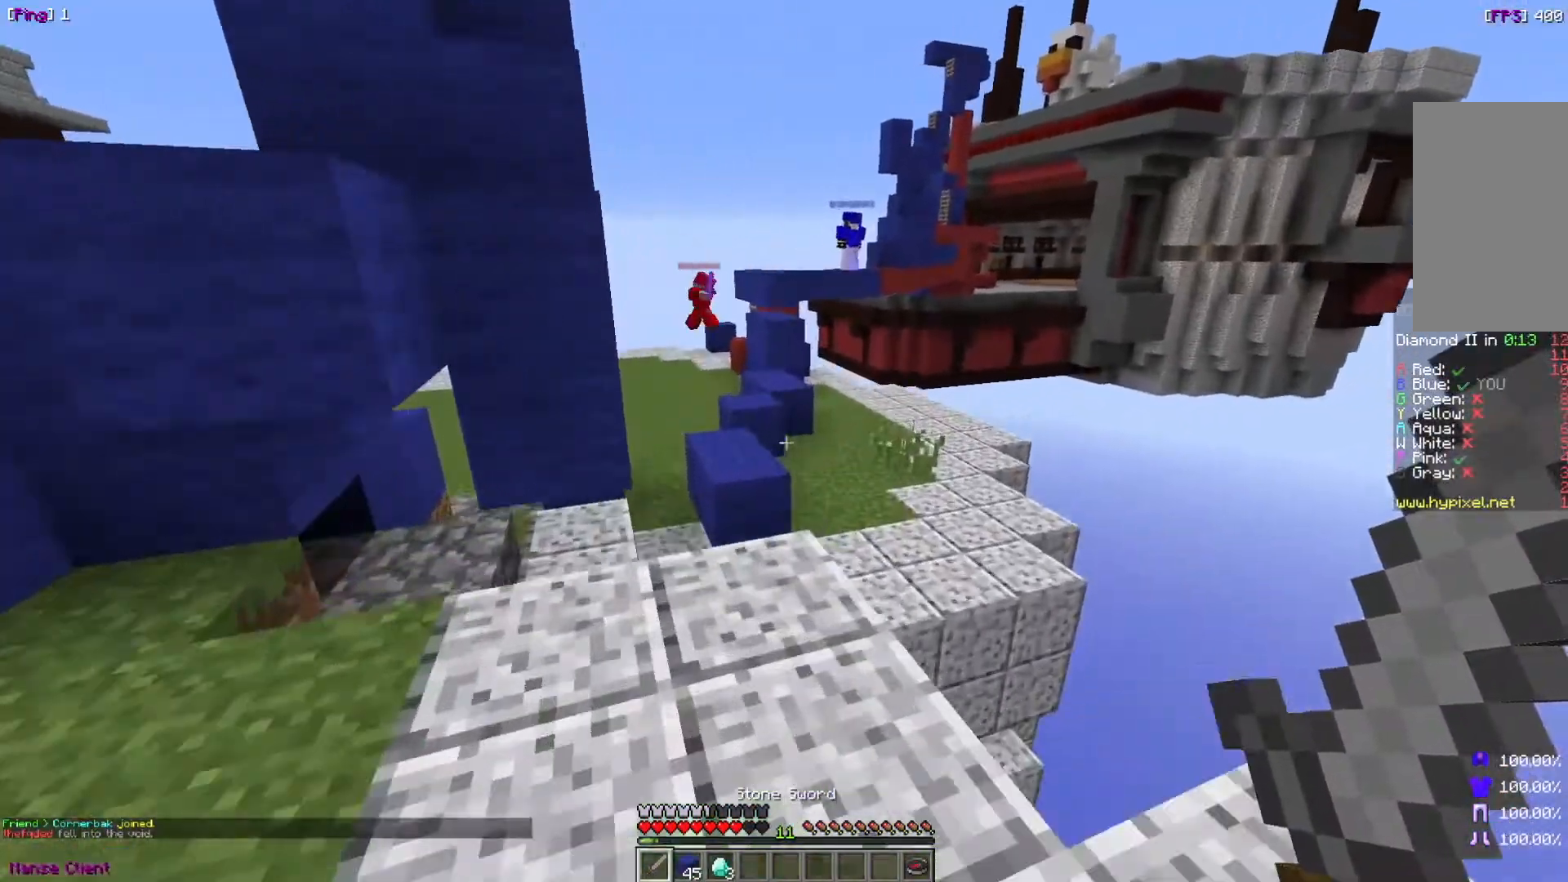
{"keys": ["w"], "mouse": [], "events": []}
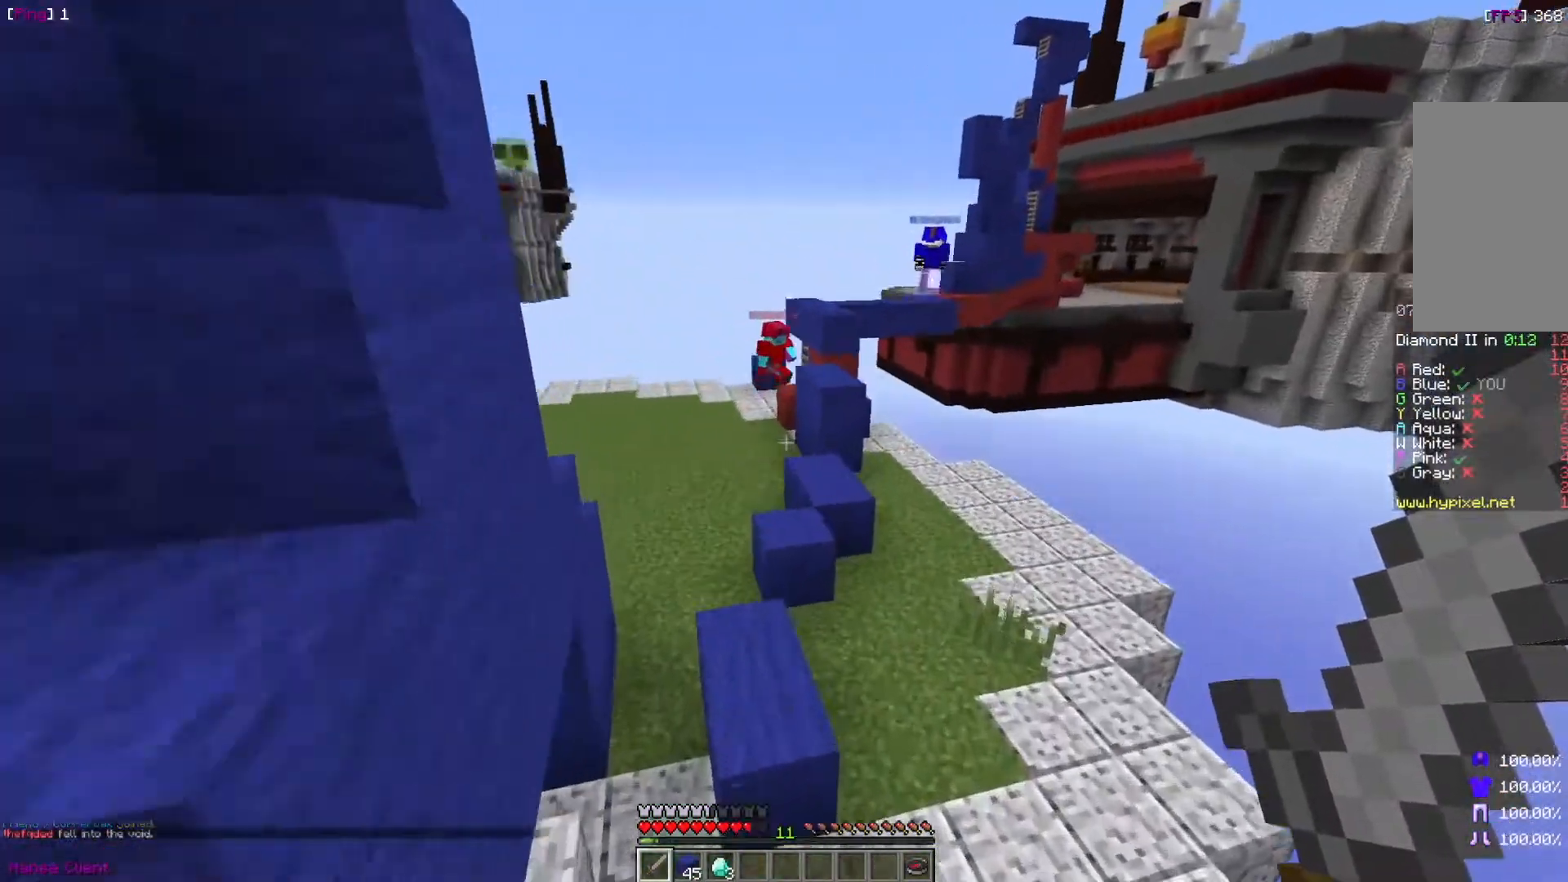
{"keys": ["w"], "mouse": [], "events": []}
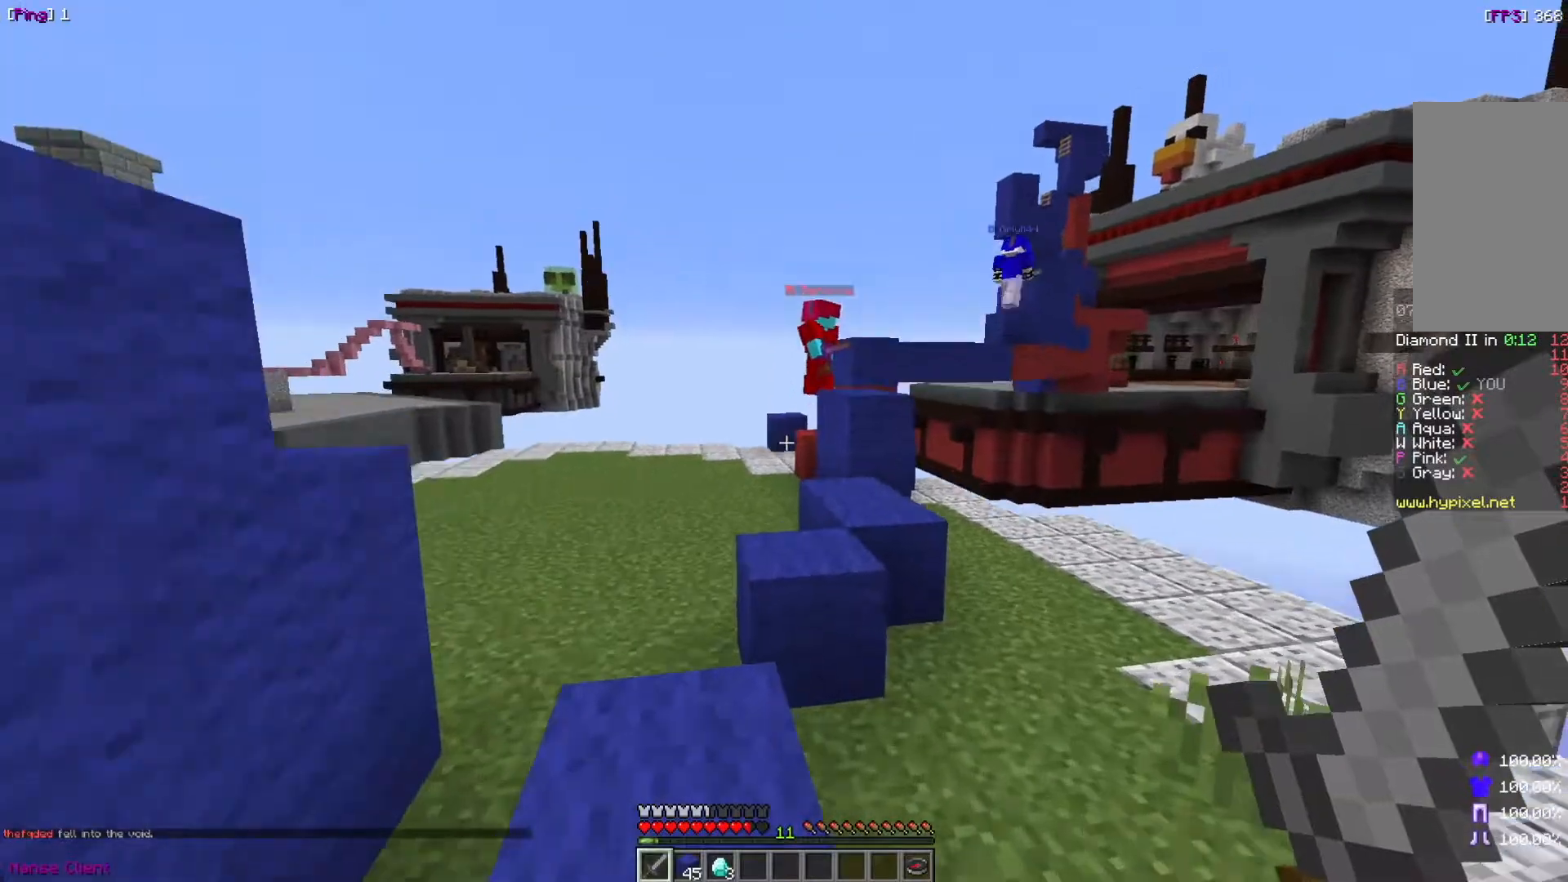
{"keys": ["w"], "mouse": [], "events": [[34, "a", "down"], [234, "a", "up"]]}
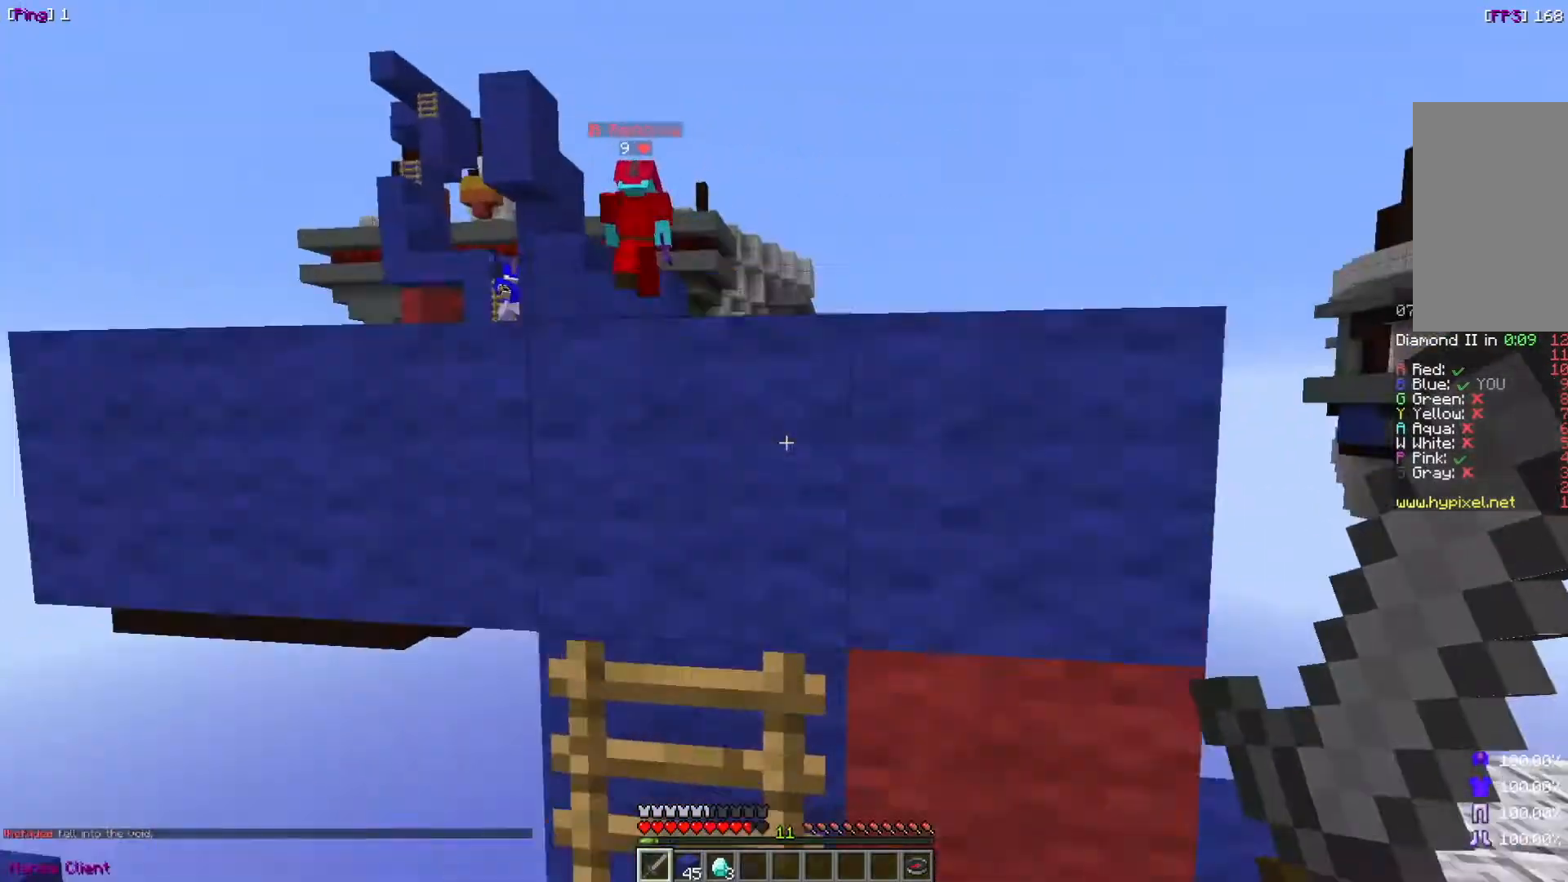
{"keys": ["w"], "mouse": [], "events": [[33, "d", "down"], [300, "d", "up"]]}
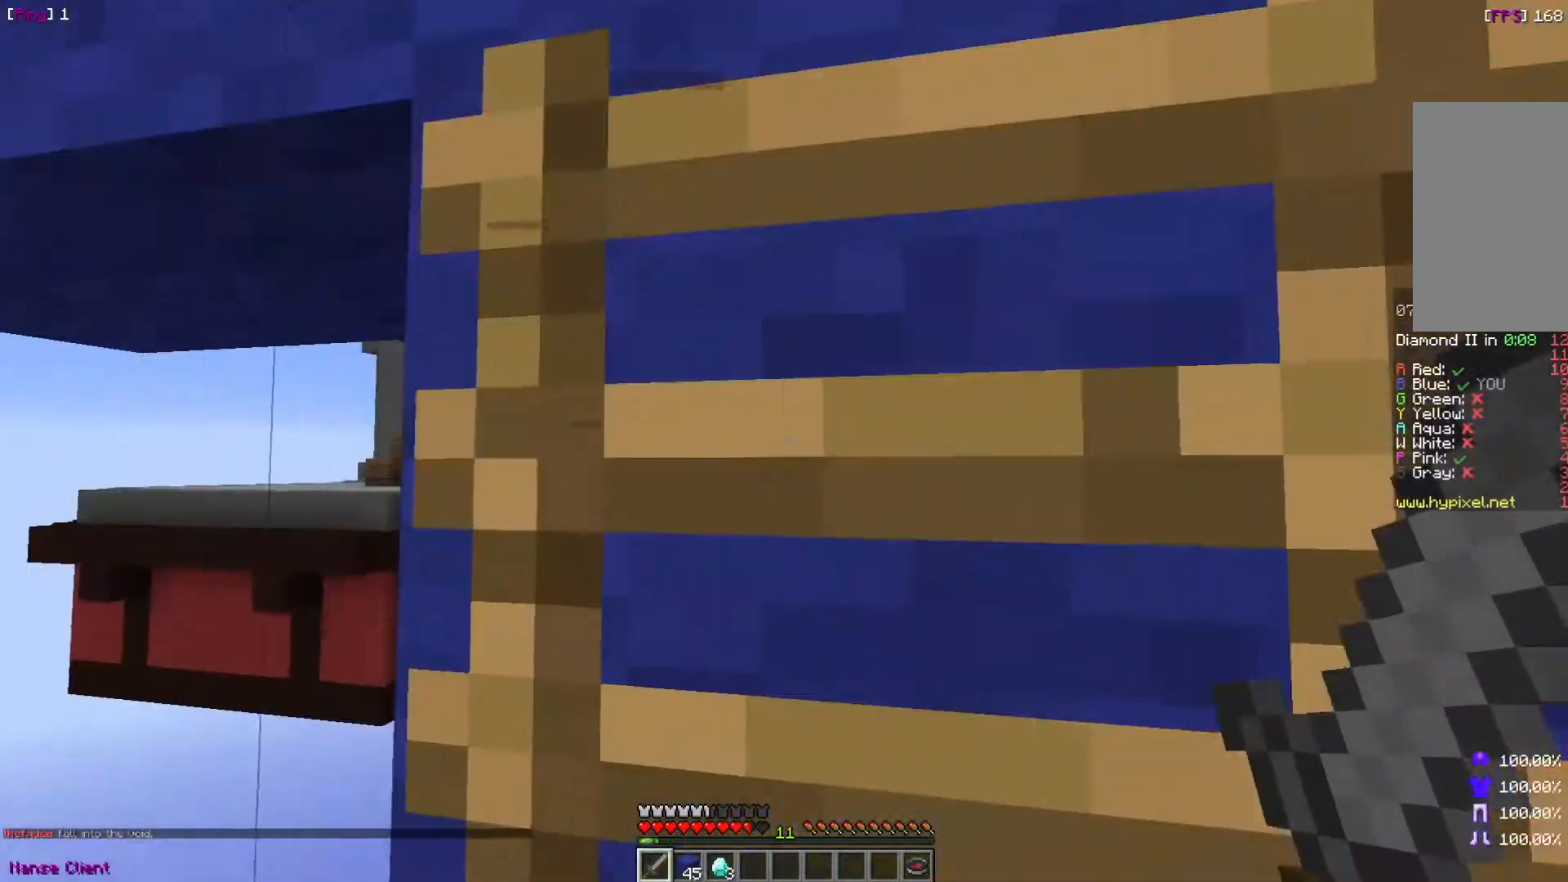
{"keys": ["w"], "mouse": [], "events": []}
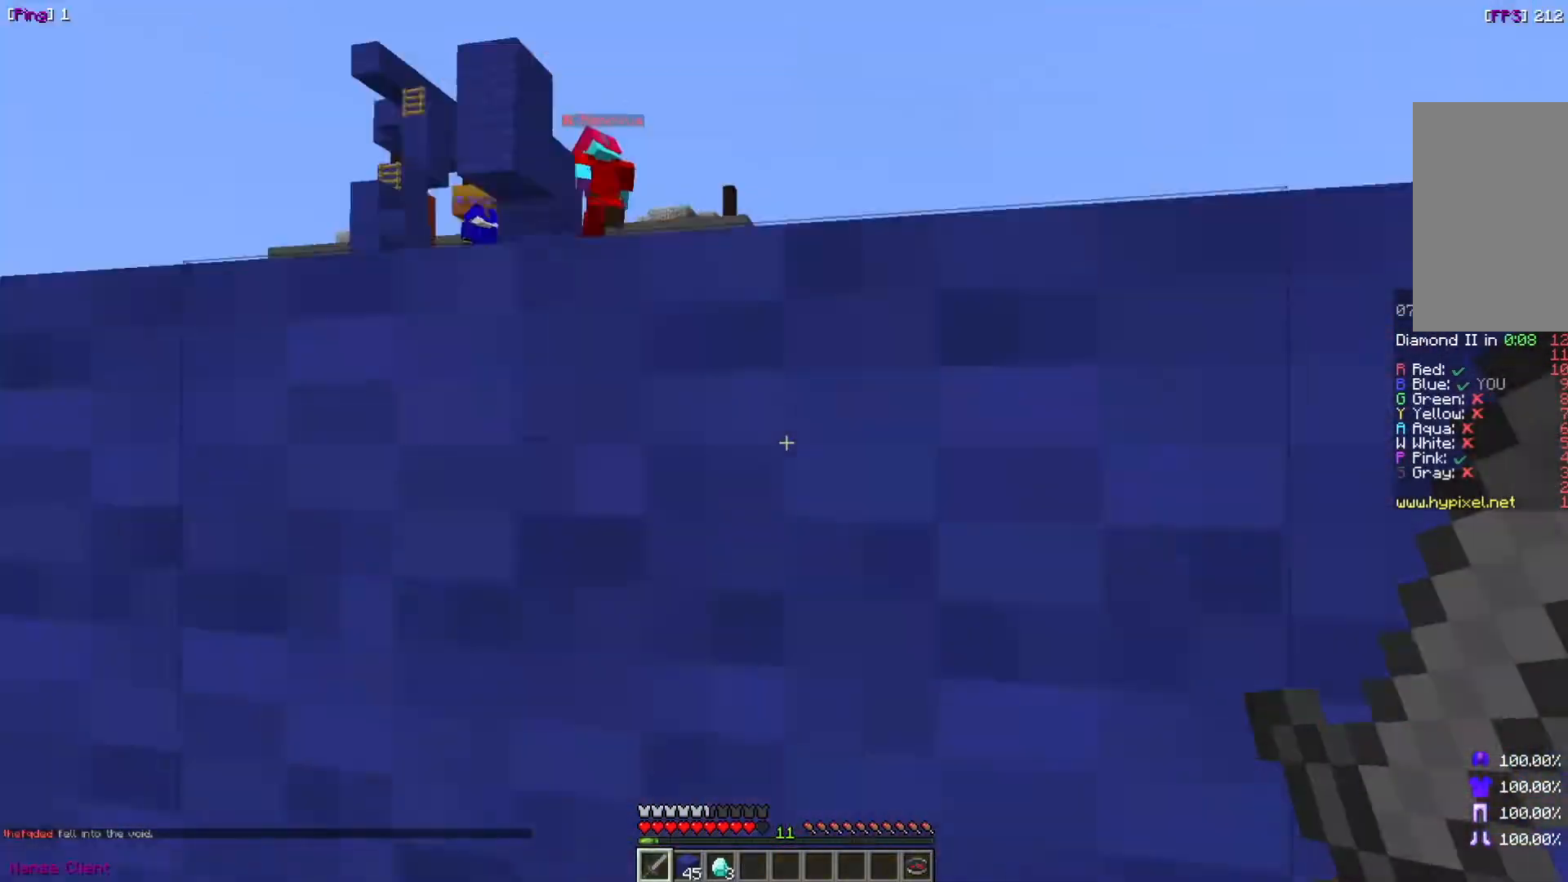
{"keys": ["w"], "mouse": [], "events": []}
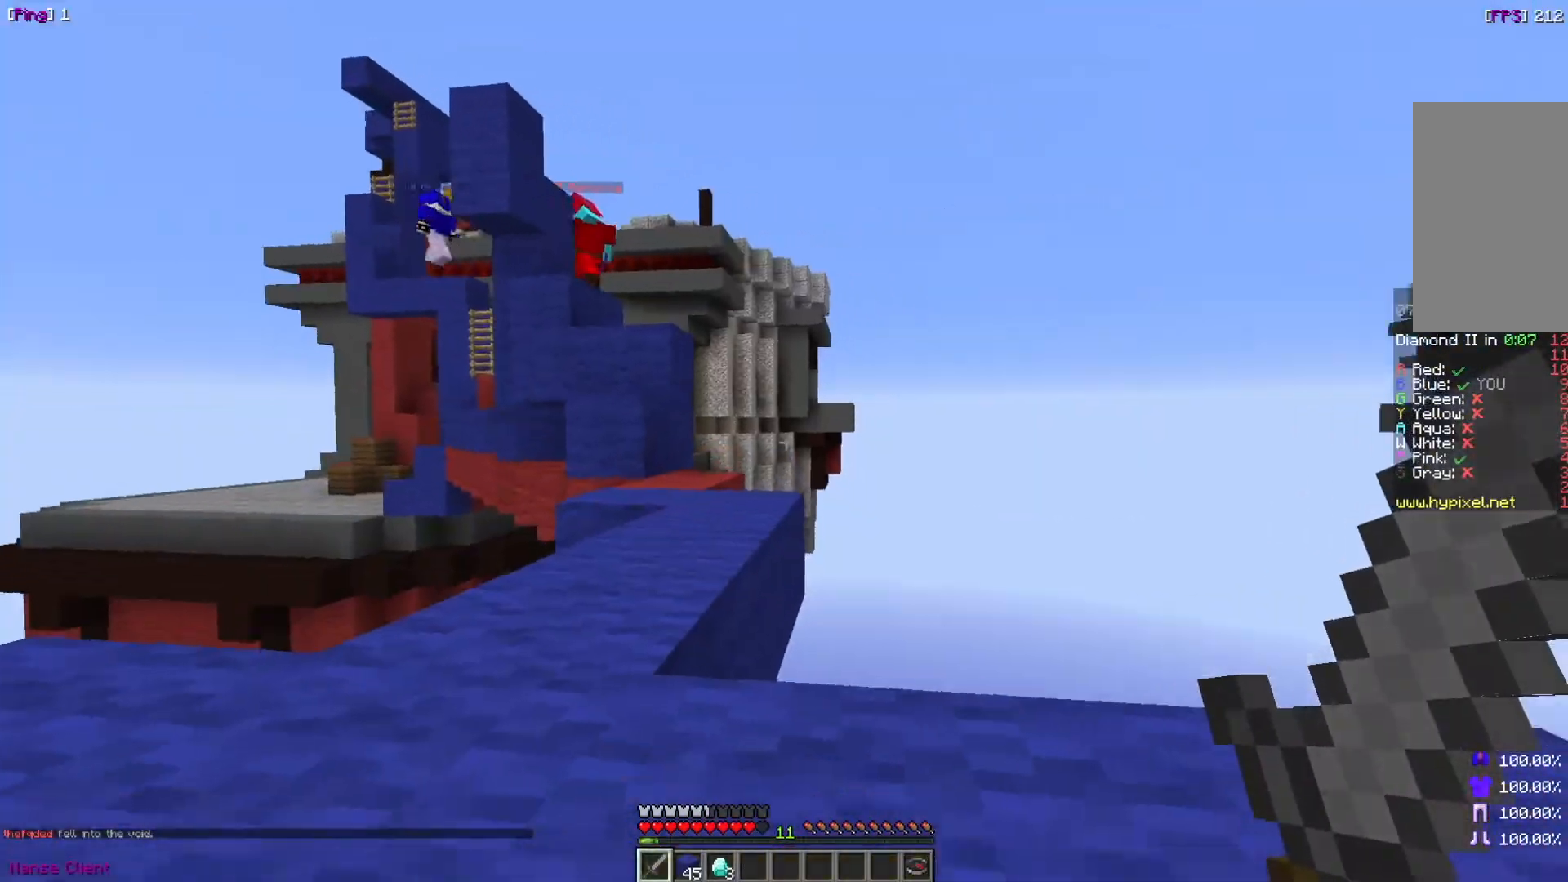
{"keys": [], "mouse": [], "events": [[300, "a", "down"], [367, "a", "up"], [367, "w", "up"]]}